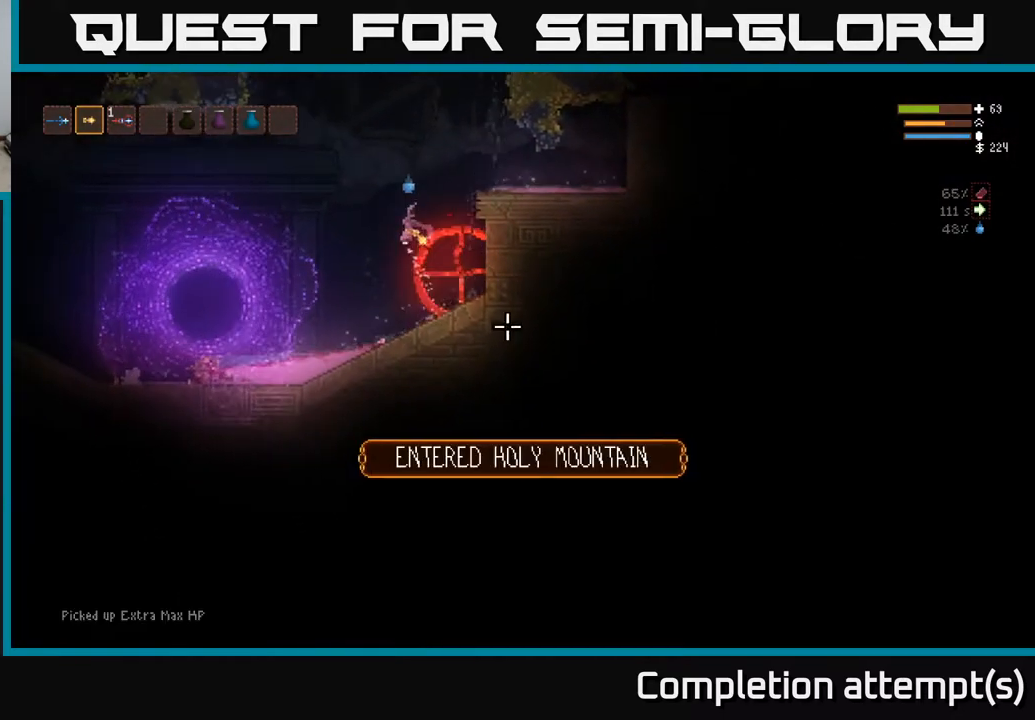
Gameplay with a controller (Xbox layout); each line is a JSON object with the inputs held at the frame after it. "events" lists button and stick changes between this image and that frame as [ms after this image, input, new state], when the widget could be followed in between.
{"buttons": ["L2"], "left_stick": "center", "right_stick": "up", "events": [[17, "left_stick", "center"], [67, "right_stick", "up-right"], [117, "right_stick", "up"]]}
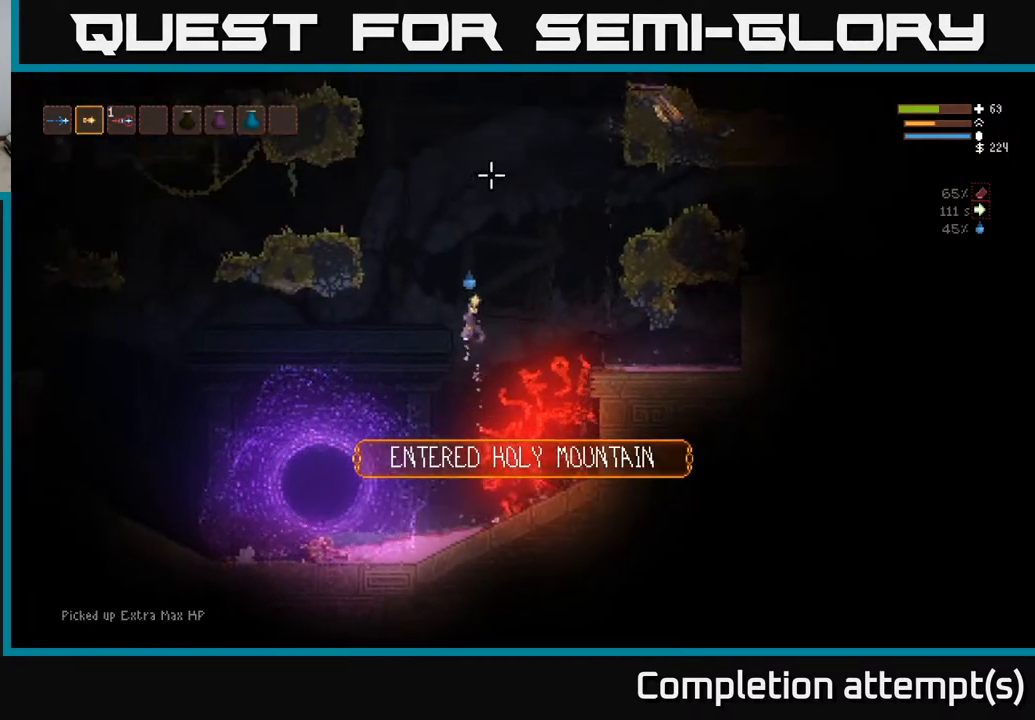
{"buttons": ["L2"], "left_stick": "left", "right_stick": "right", "events": [[33, "left_stick", "left"], [33, "right_stick", "up-right"], [500, "right_stick", "right"]]}
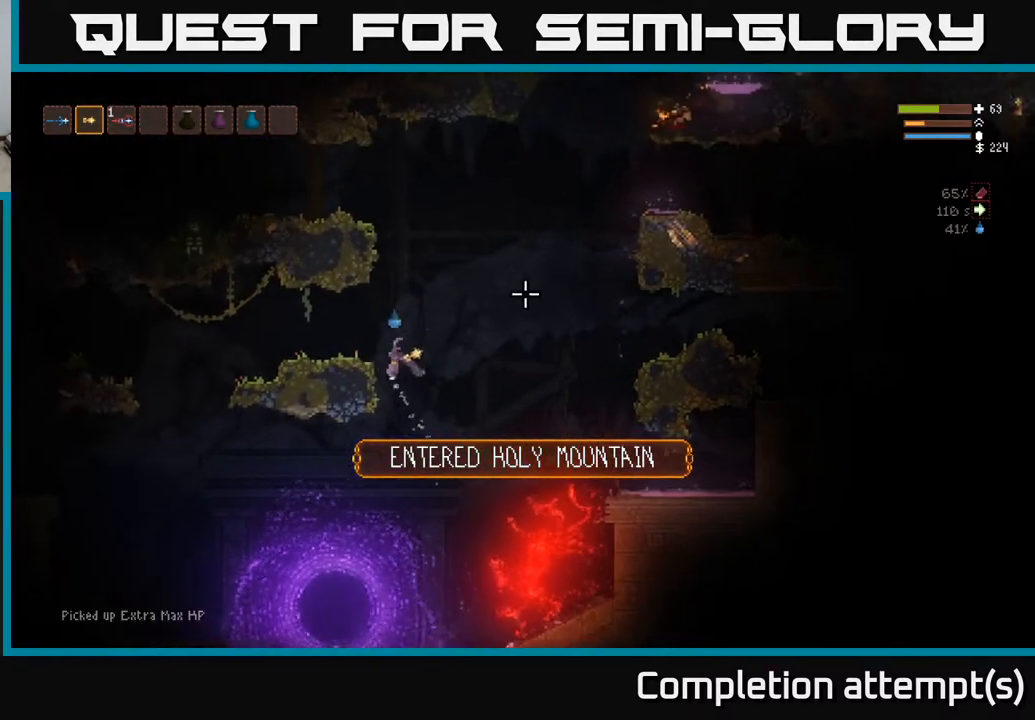
{"buttons": [], "left_stick": "center", "right_stick": "right", "events": [[183, "L2", "up"], [233, "left_stick", "center"], [350, "left_stick", "right"], [450, "left_stick", "center"]]}
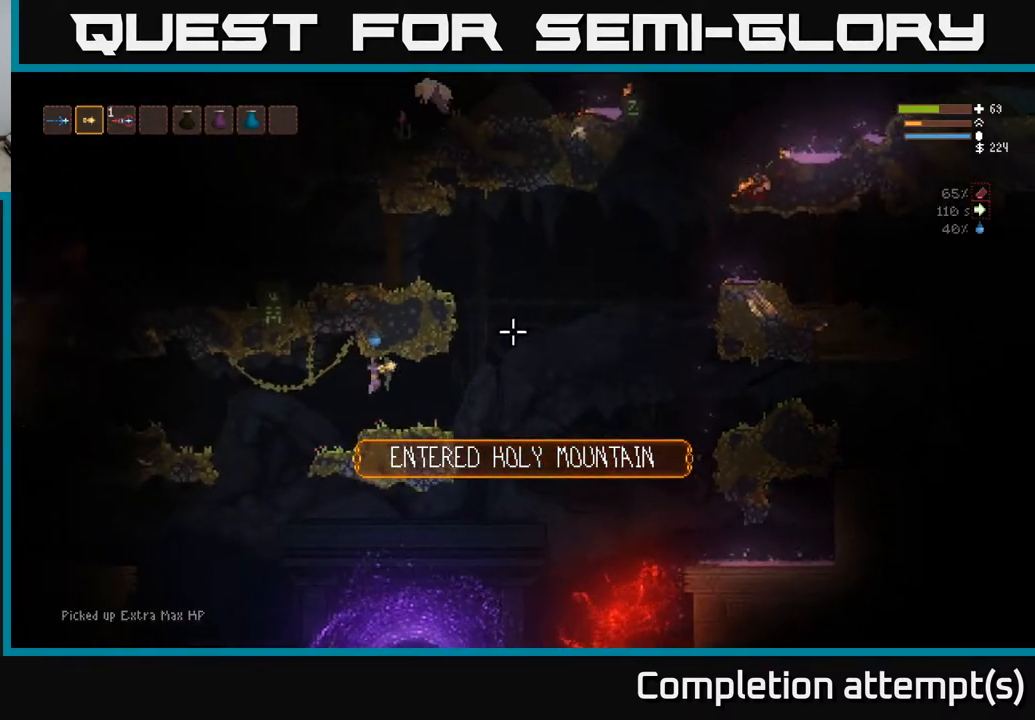
{"buttons": [], "left_stick": "center", "right_stick": "up-right", "events": [[83, "right_stick", "up-right"]]}
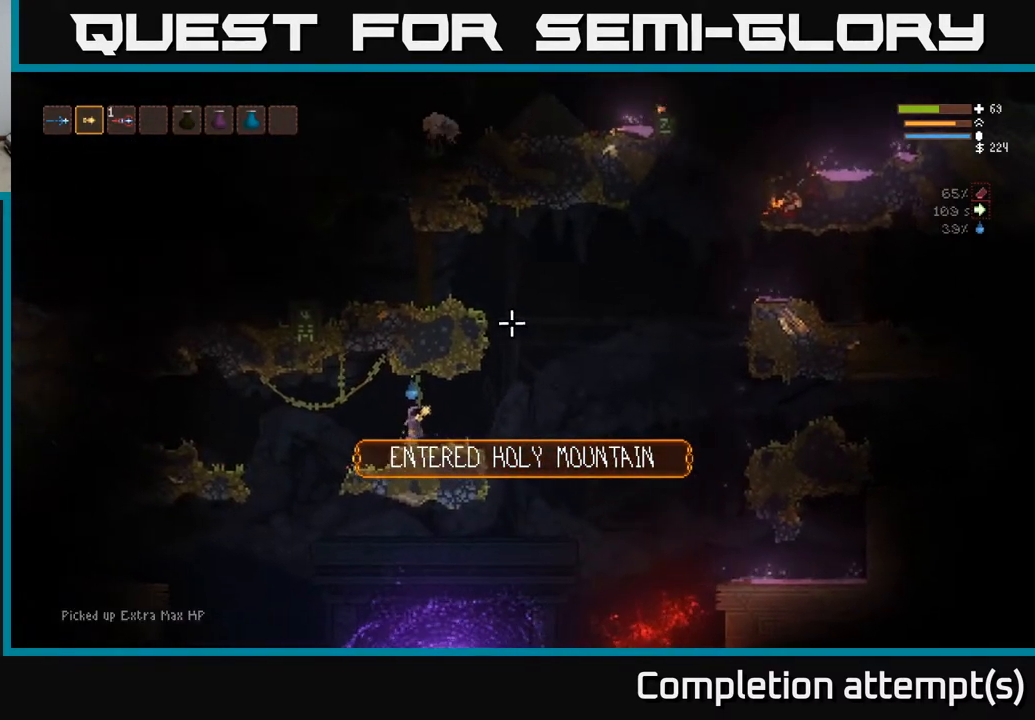
{"buttons": ["L2"], "left_stick": "right", "right_stick": "up-left", "events": [[83, "left_stick", "right"], [317, "L2", "down"], [467, "right_stick", "up-left"]]}
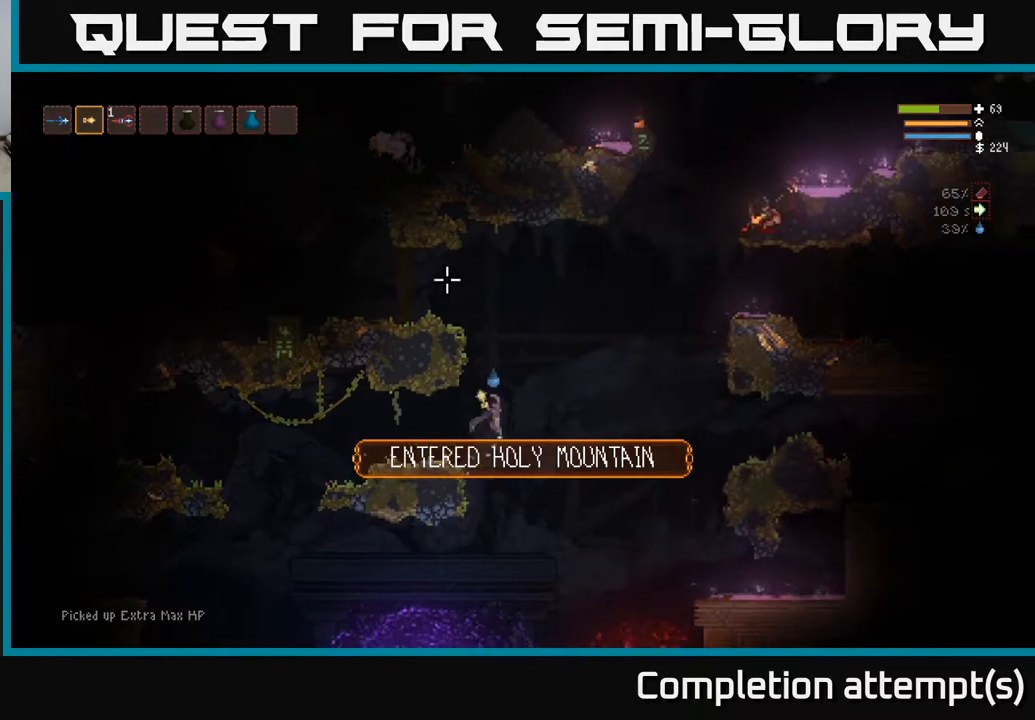
{"buttons": ["L2"], "left_stick": "left", "right_stick": "left", "events": [[100, "left_stick", "left"], [167, "right_stick", "left"], [300, "left_stick", "center"], [467, "left_stick", "left"]]}
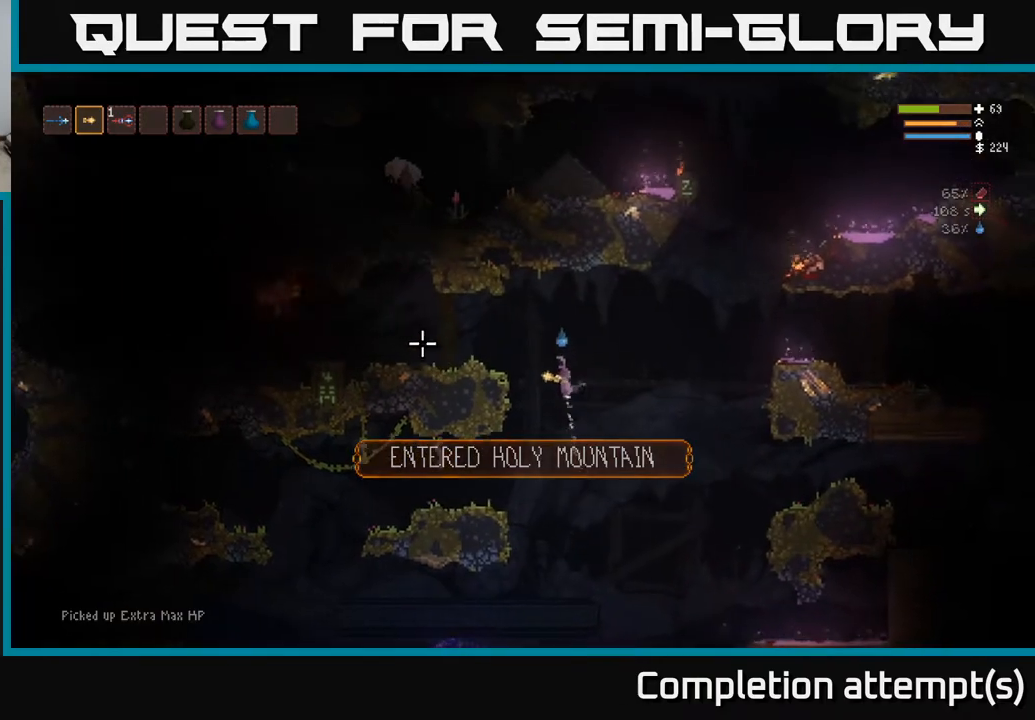
{"buttons": ["L2", "R2"], "left_stick": "right", "right_stick": "left", "events": [[33, "R2", "down"], [83, "R2", "up"], [133, "L2", "up"], [183, "left_stick", "center"], [417, "L2", "down"], [417, "left_stick", "right"], [433, "R2", "down"]]}
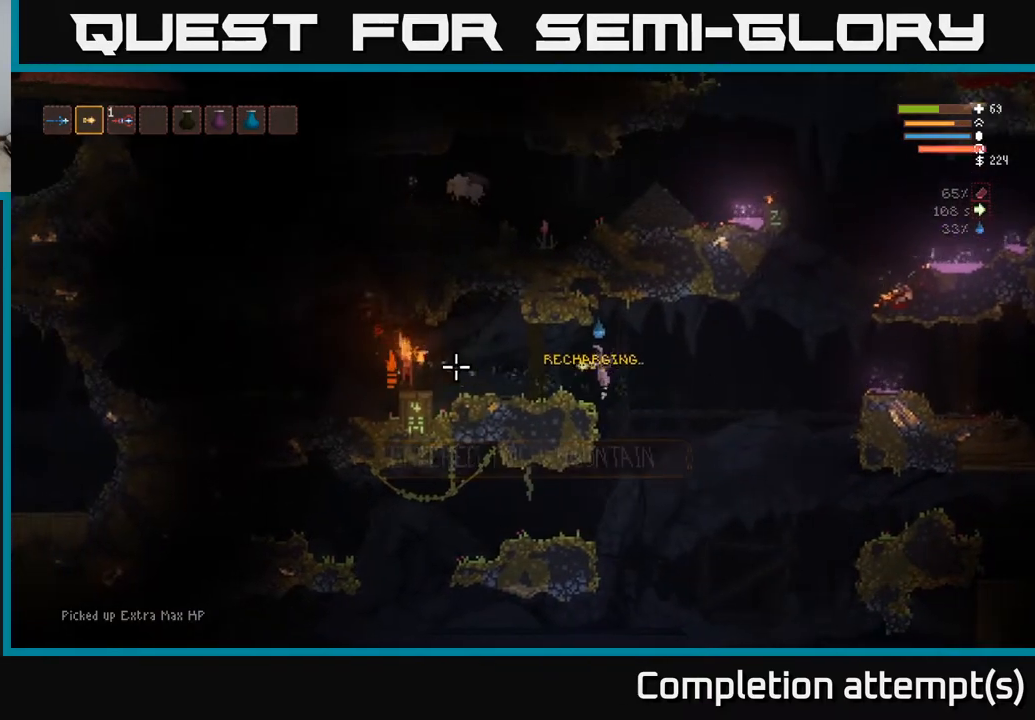
{"buttons": ["R2"], "left_stick": "left", "right_stick": "left", "events": [[33, "R2", "up"], [117, "L2", "up"], [233, "left_stick", "center"], [367, "left_stick", "left"], [433, "R2", "down"]]}
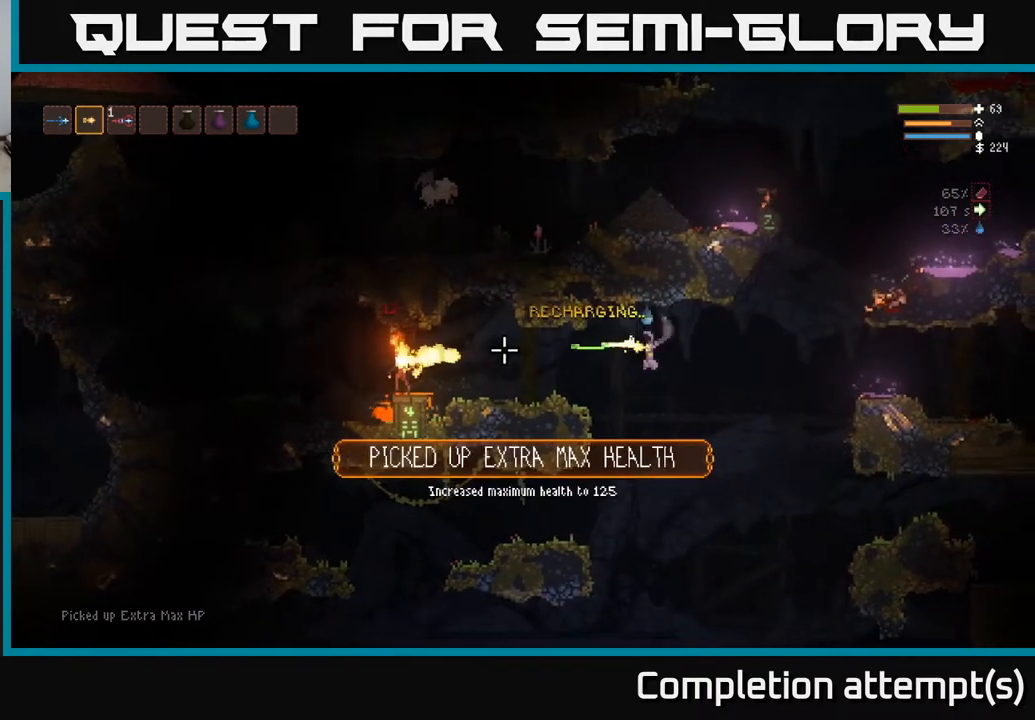
{"buttons": [], "left_stick": "right", "right_stick": "left", "events": [[50, "R2", "up"], [183, "left_stick", "center"], [350, "left_stick", "left"], [467, "left_stick", "right"]]}
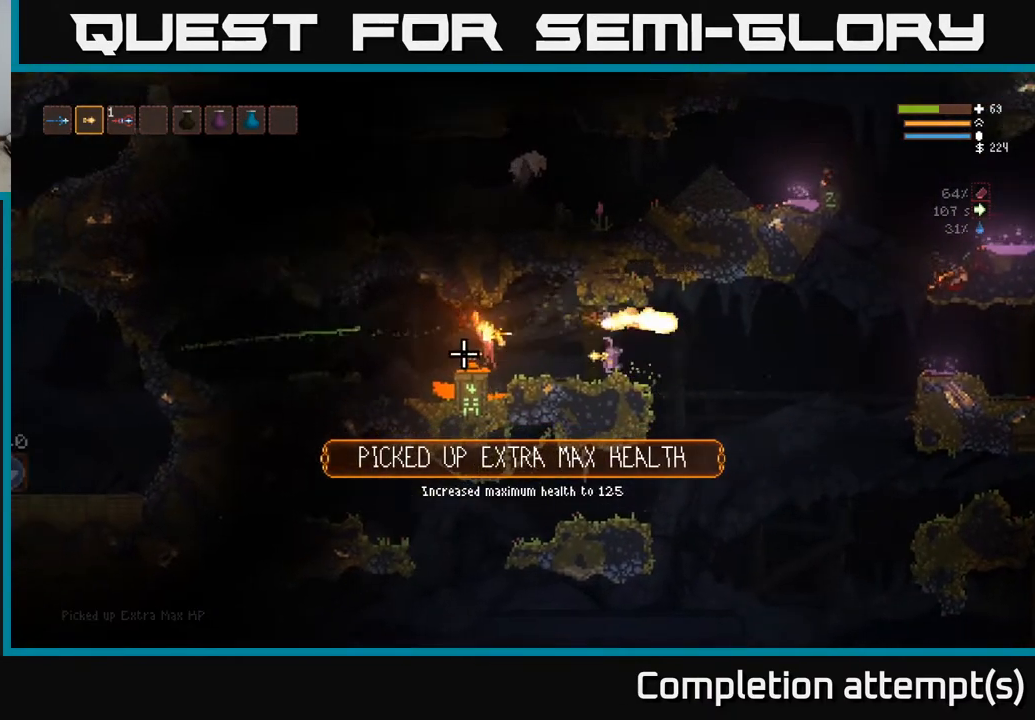
{"buttons": [], "left_stick": "left", "right_stick": "left", "events": [[367, "R2", "down"], [383, "left_stick", "left"], [483, "R2", "up"]]}
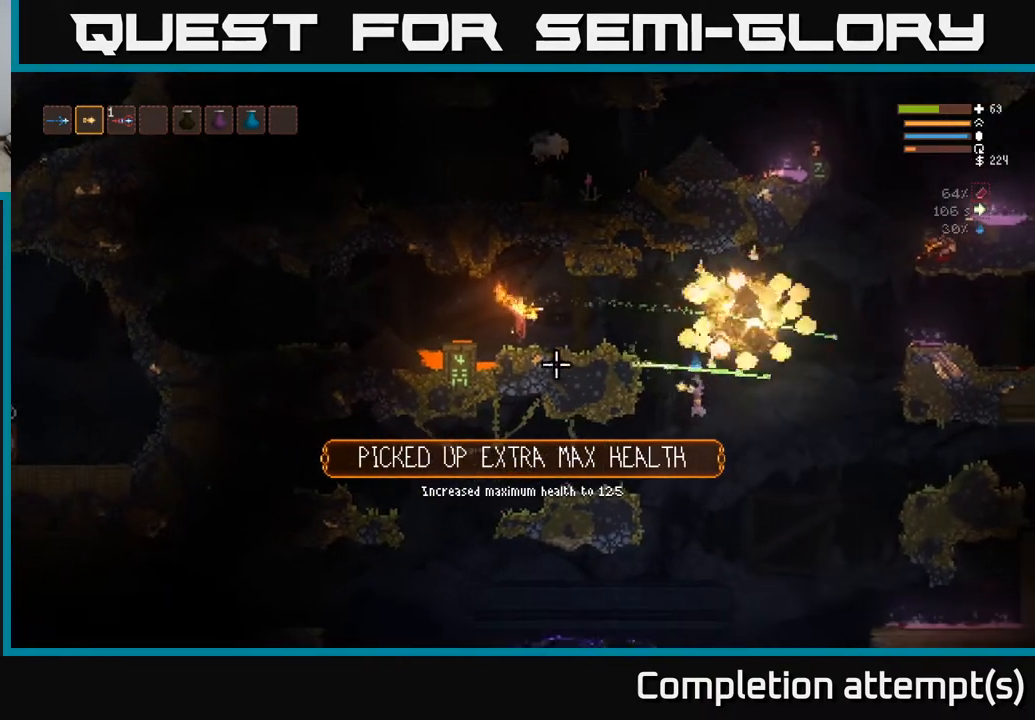
{"buttons": [], "left_stick": "center", "right_stick": "up", "events": [[150, "L2", "down"], [217, "right_stick", "up-left"], [333, "right_stick", "up"], [433, "L2", "up"], [433, "left_stick", "center"]]}
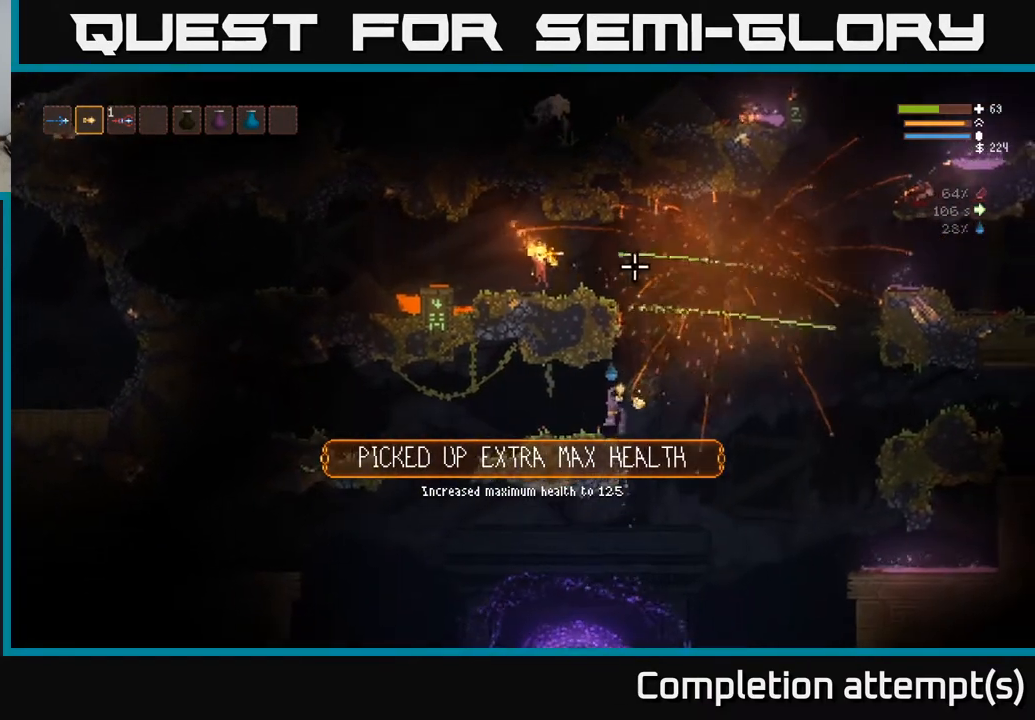
{"buttons": [], "left_stick": "right", "right_stick": "up", "events": [[67, "left_stick", "left"], [217, "left_stick", "center"], [400, "left_stick", "right"]]}
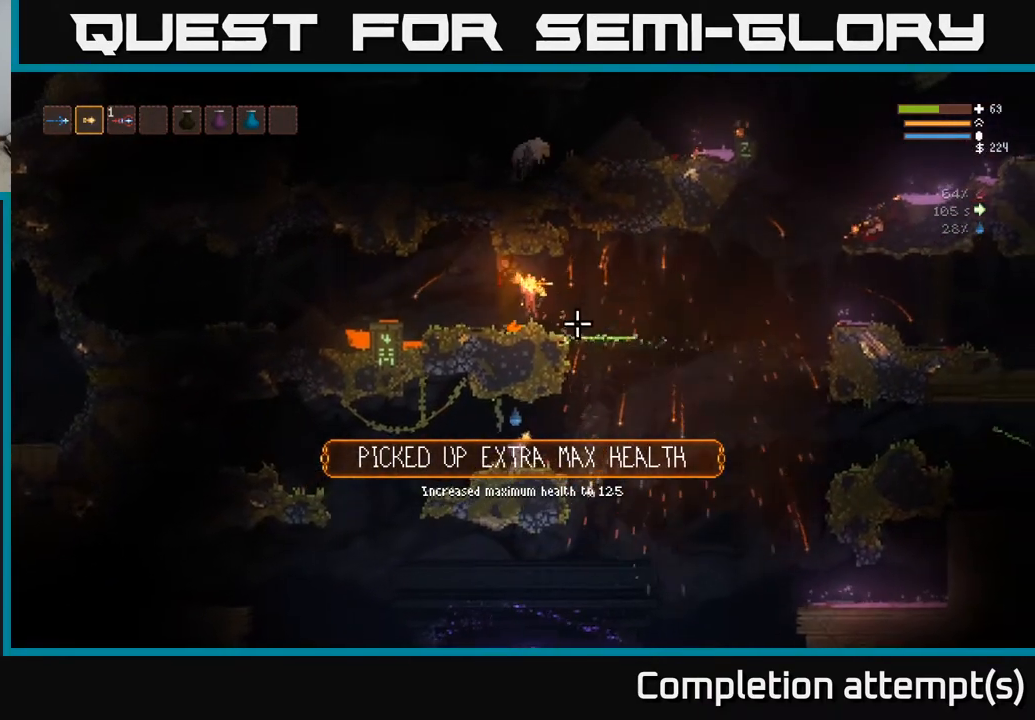
{"buttons": ["R2"], "left_stick": "right", "right_stick": "up", "events": [[17, "left_stick", "center"], [233, "left_stick", "right"], [317, "L2", "down"], [483, "L2", "up"], [483, "R2", "down"]]}
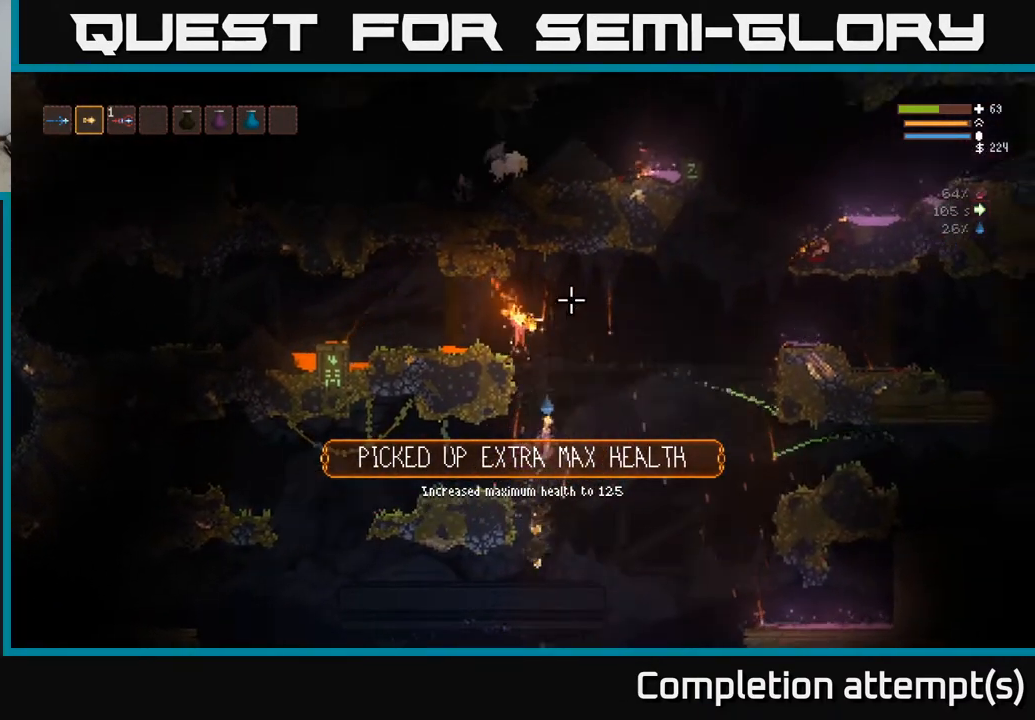
{"buttons": ["L2", "R2"], "left_stick": "up-left", "right_stick": "down-left", "events": [[83, "R2", "up"], [83, "right_stick", "up-left"], [283, "L2", "down"], [283, "right_stick", "left"], [417, "R2", "down"], [433, "right_stick", "down-left"], [467, "left_stick", "up-left"]]}
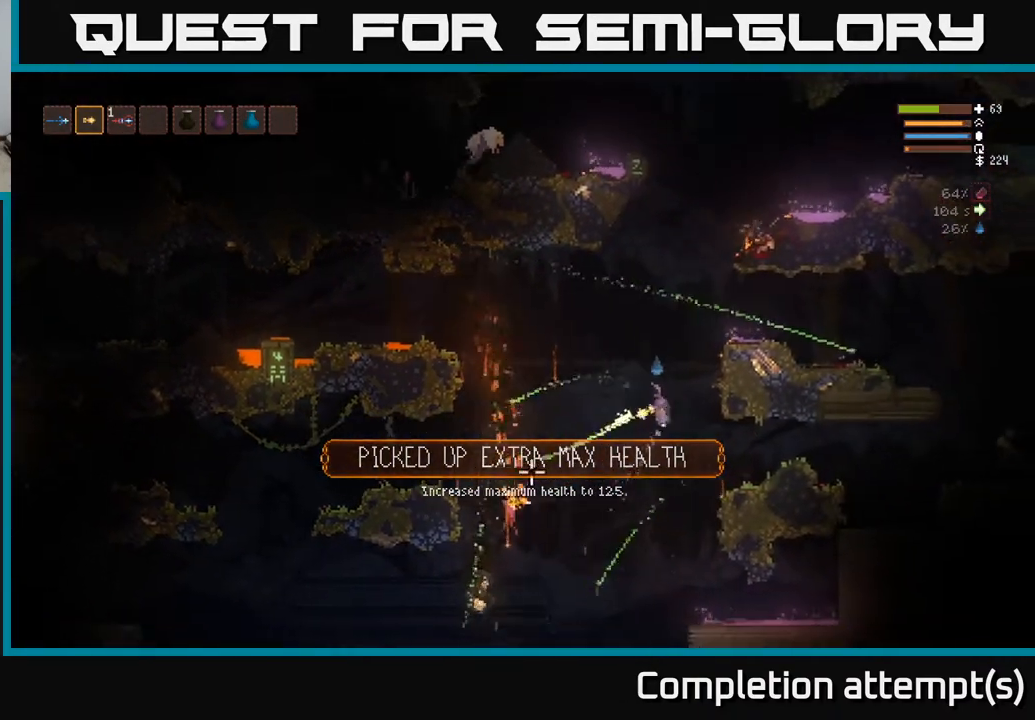
{"buttons": ["L2", "R2"], "left_stick": "center", "right_stick": "down", "events": [[33, "R2", "up"], [150, "left_stick", "center"], [333, "left_stick", "right"], [383, "right_stick", "down"], [467, "R2", "down"], [483, "left_stick", "center"]]}
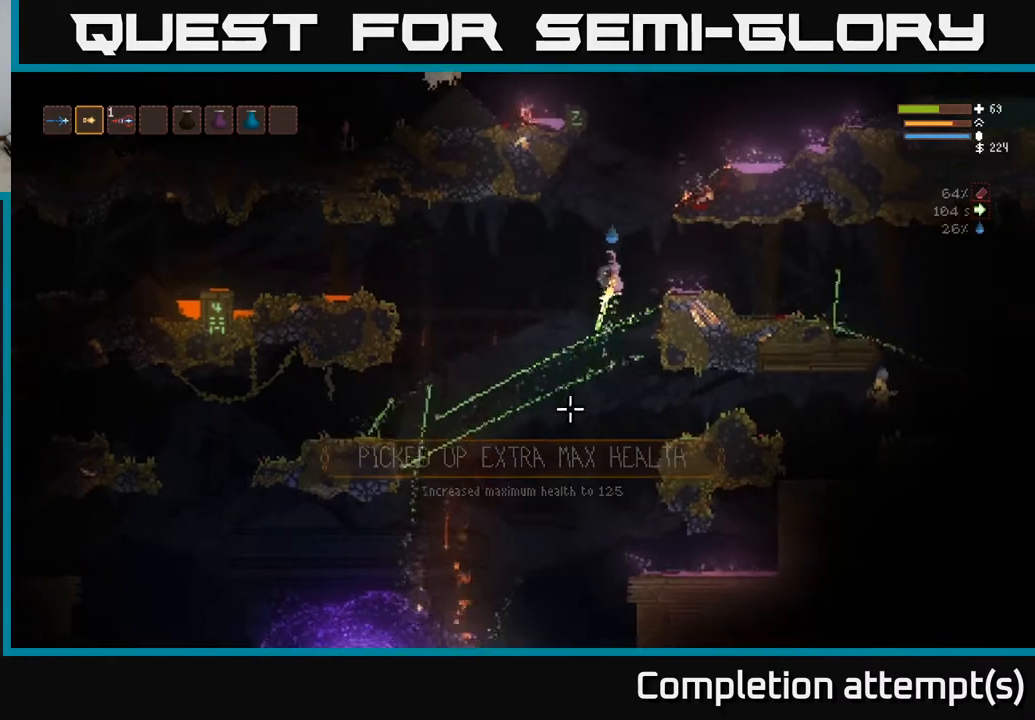
{"buttons": [], "left_stick": "left", "right_stick": "down", "events": [[17, "R2", "up"], [133, "L2", "up"], [433, "left_stick", "left"]]}
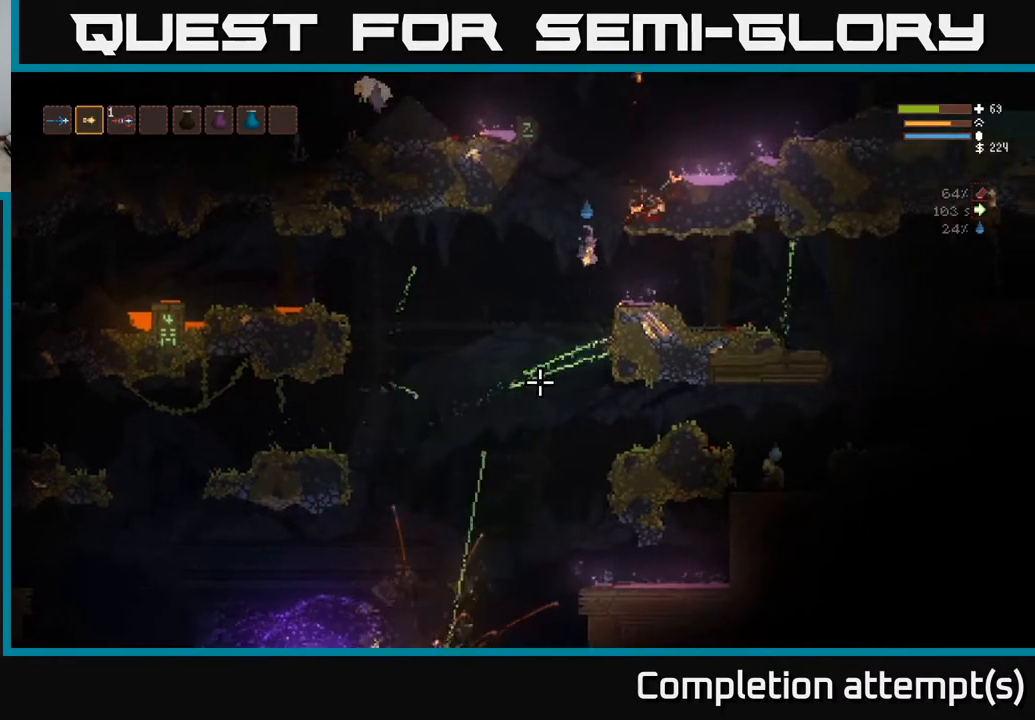
{"buttons": [], "left_stick": "center", "right_stick": "down", "events": [[150, "left_stick", "center"], [367, "L2", "down"], [500, "L2", "up"]]}
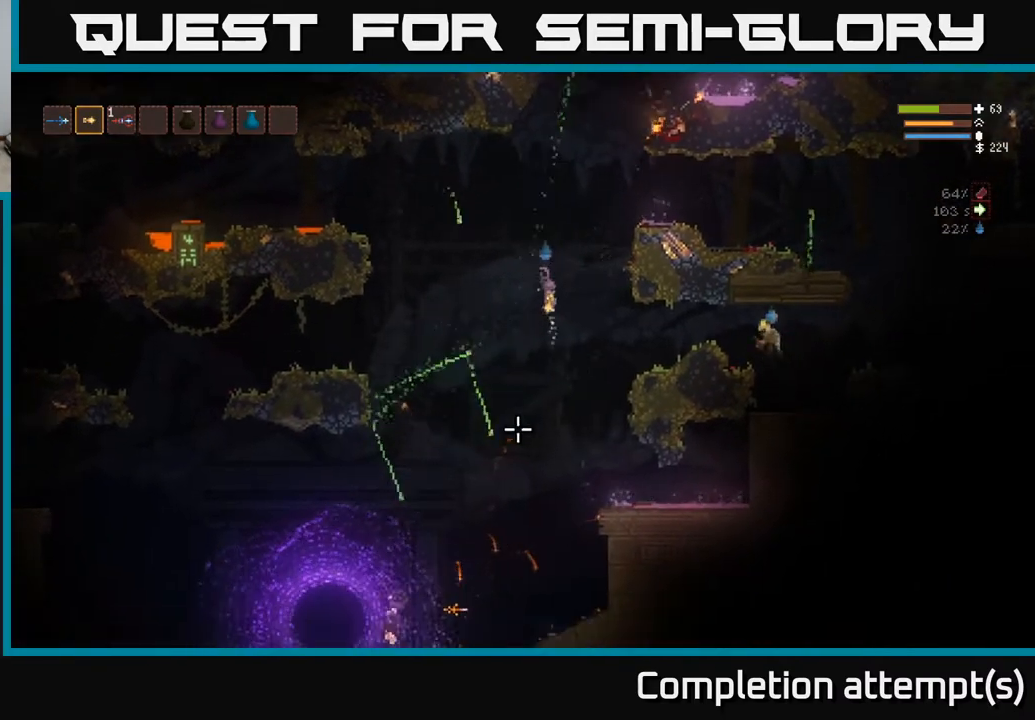
{"buttons": [], "left_stick": "center", "right_stick": "down", "events": [[50, "left_stick", "left"], [233, "left_stick", "center"]]}
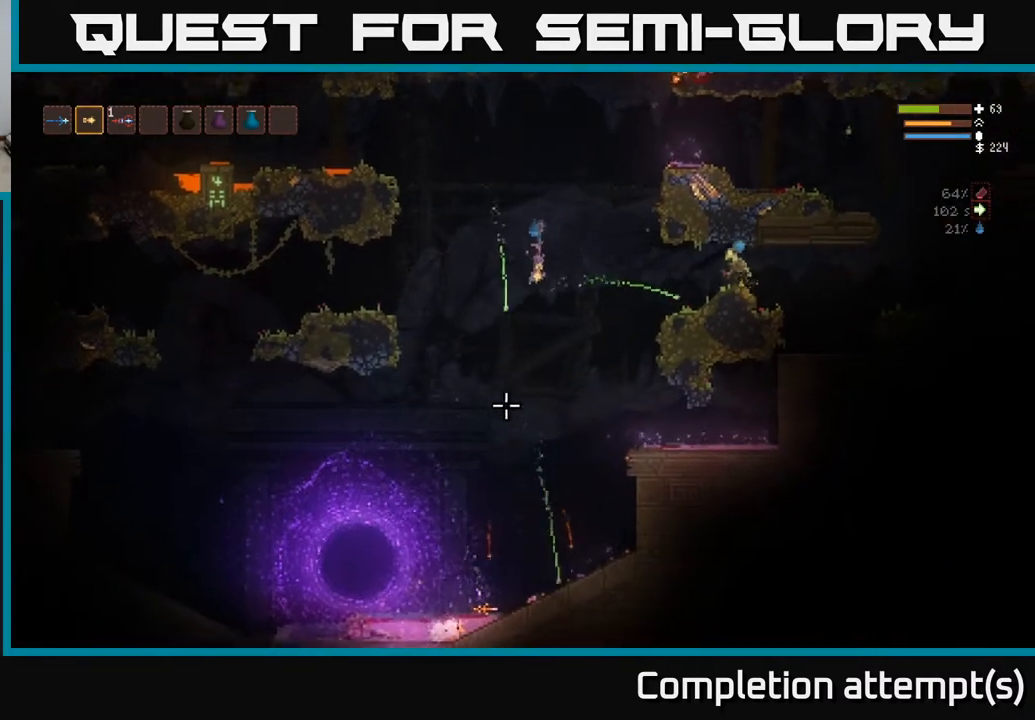
{"buttons": [], "left_stick": "center", "right_stick": "down", "events": [[183, "L2", "down"], [317, "L2", "up"]]}
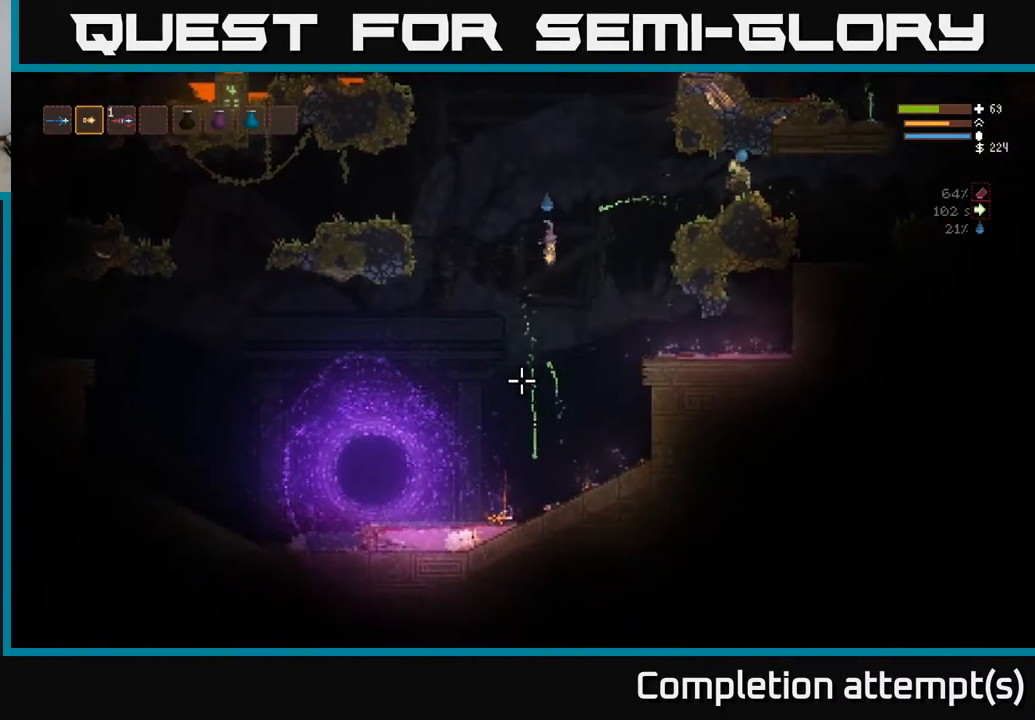
{"buttons": [], "left_stick": "center", "right_stick": "left", "events": [[83, "right_stick", "down-left"], [317, "right_stick", "left"]]}
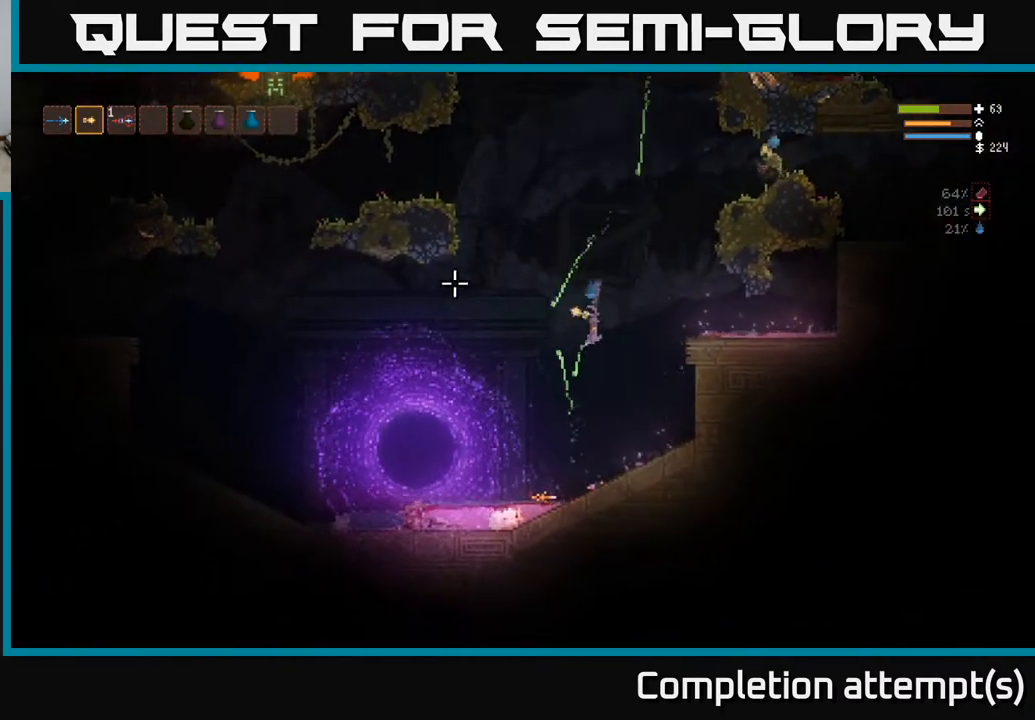
{"buttons": [], "left_stick": "left", "right_stick": "center", "events": [[17, "right_stick", "up-left"], [400, "right_stick", "center"], [433, "left_stick", "left"]]}
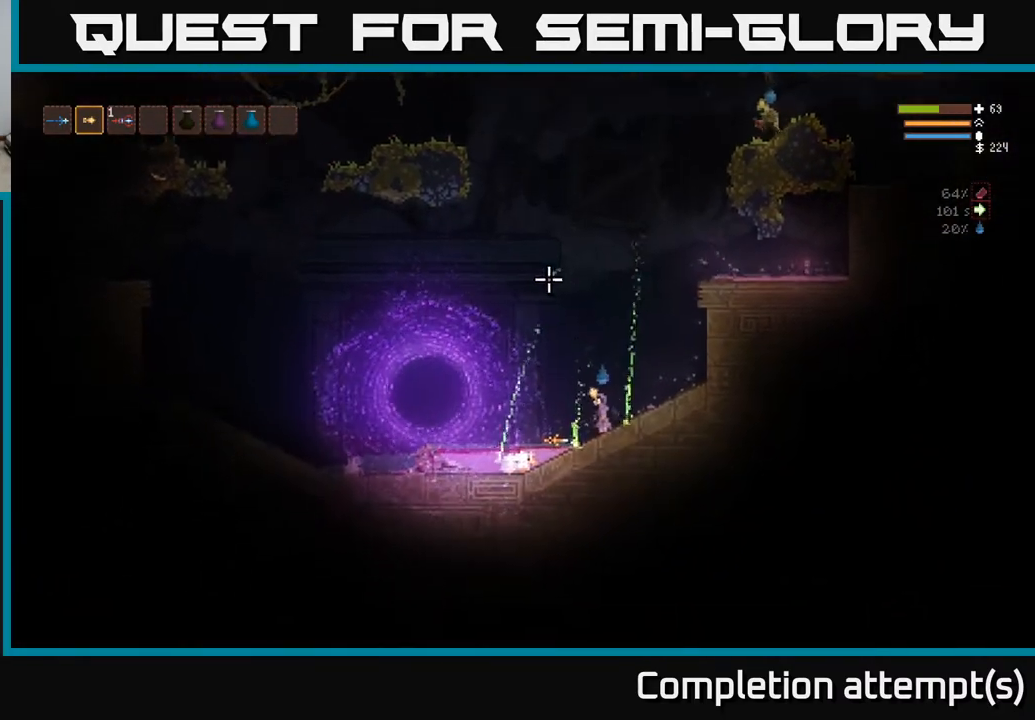
{"buttons": [], "left_stick": "center", "right_stick": "center", "events": [[67, "left_stick", "center"], [267, "A", "down"], [350, "A", "up"]]}
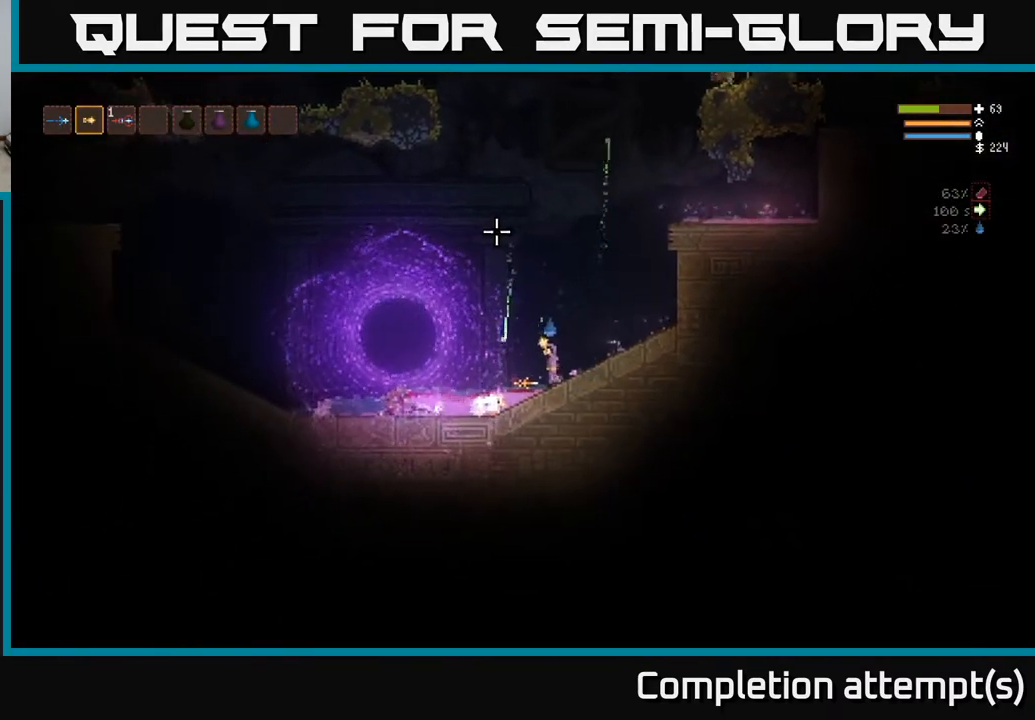
{"buttons": [], "left_stick": "center", "right_stick": "center", "events": [[200, "A", "down"], [283, "A", "up"]]}
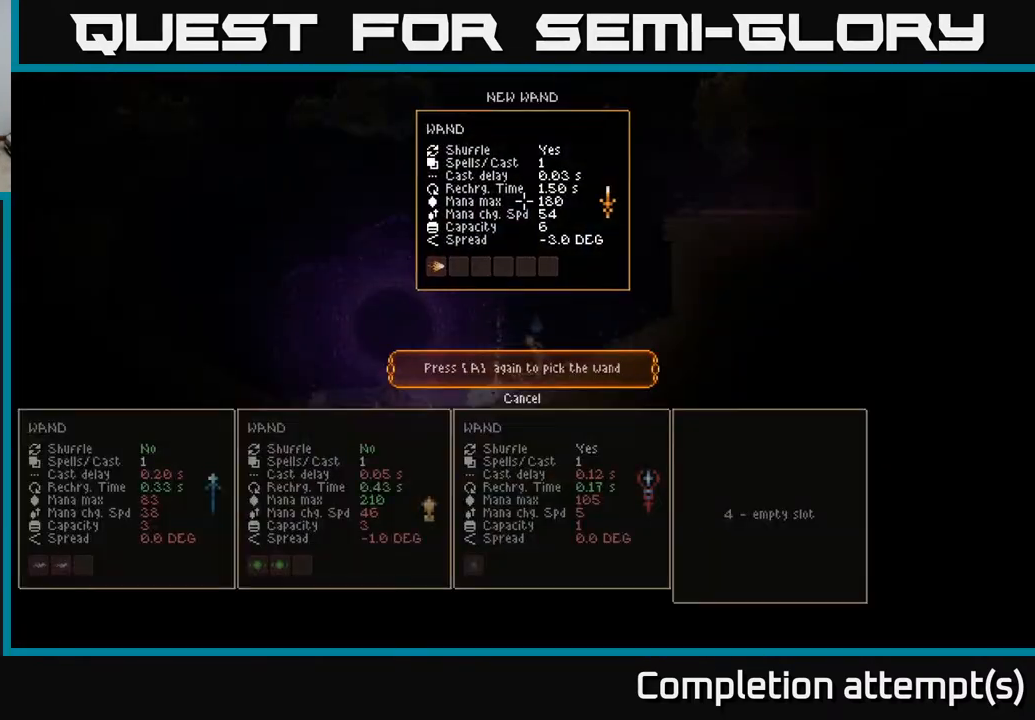
{"buttons": [], "left_stick": "center", "right_stick": "center", "events": []}
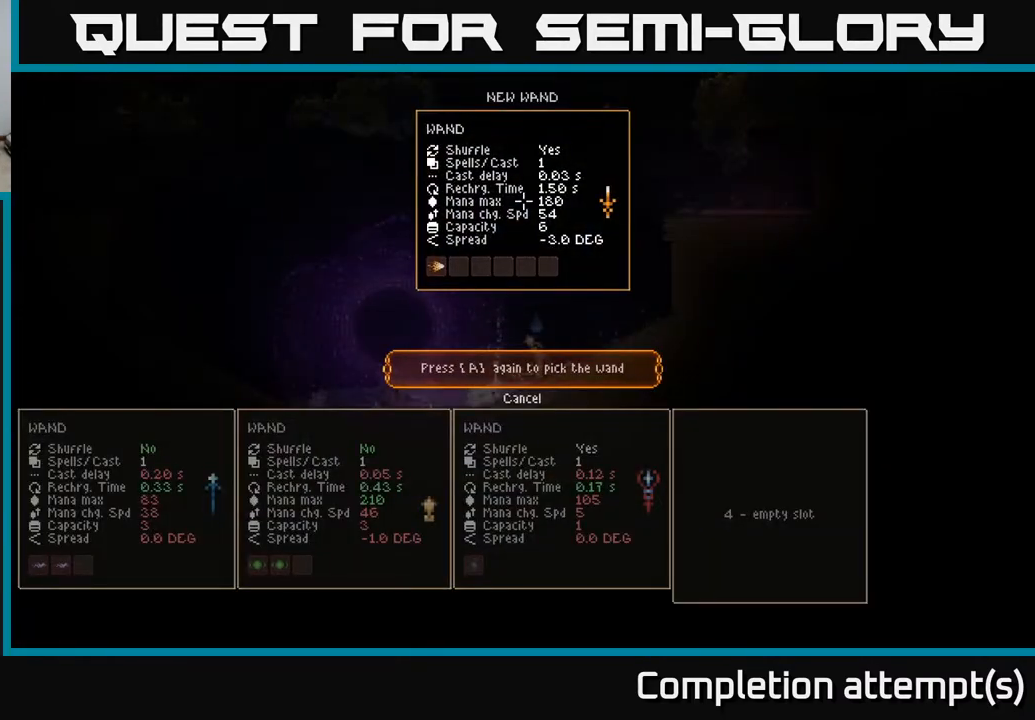
{"buttons": [], "left_stick": "center", "right_stick": "center", "events": []}
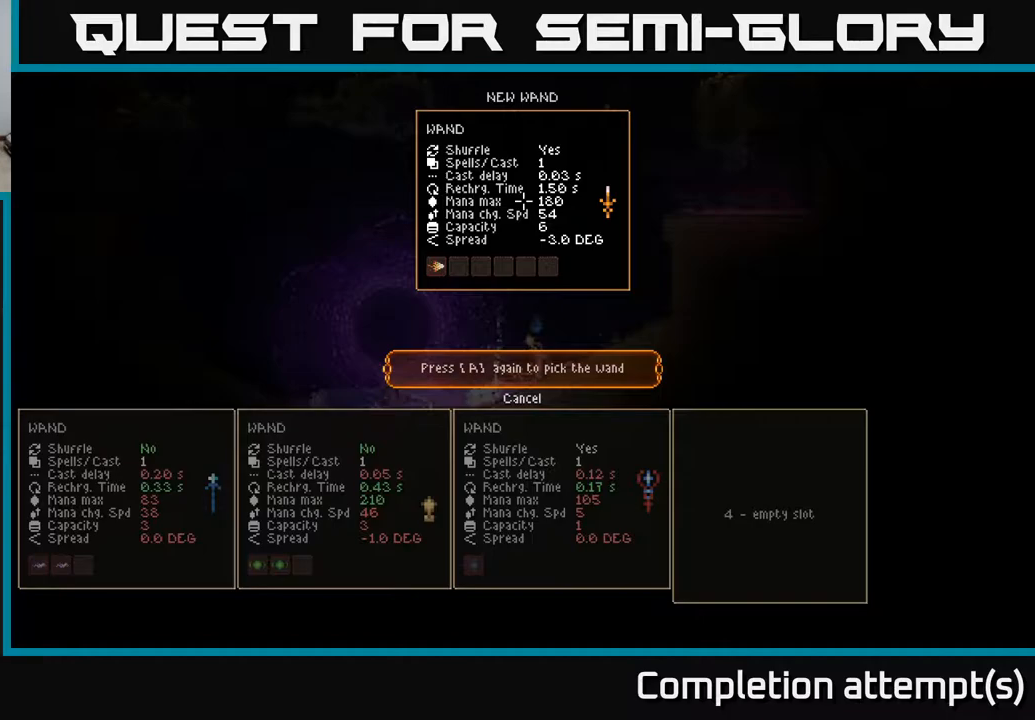
{"buttons": ["L2"], "left_stick": "center", "right_stick": "up-right", "events": [[50, "A", "down"], [100, "A", "up"], [200, "L2", "down"], [300, "right_stick", "up"], [383, "right_stick", "up-right"]]}
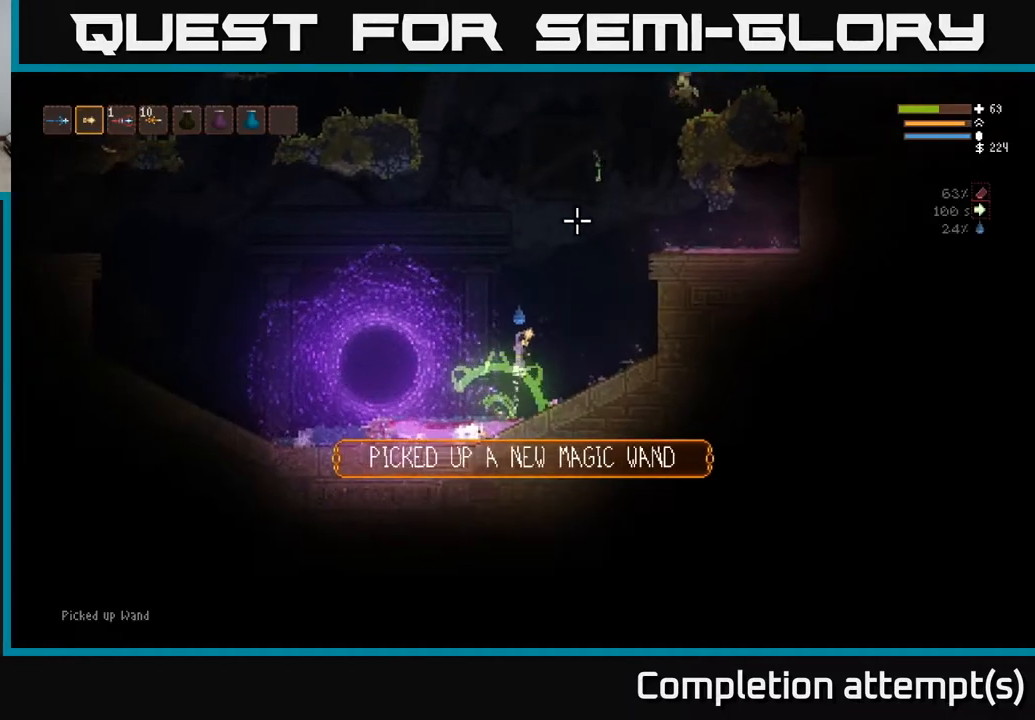
{"buttons": ["L2"], "left_stick": "center", "right_stick": "up-right", "events": []}
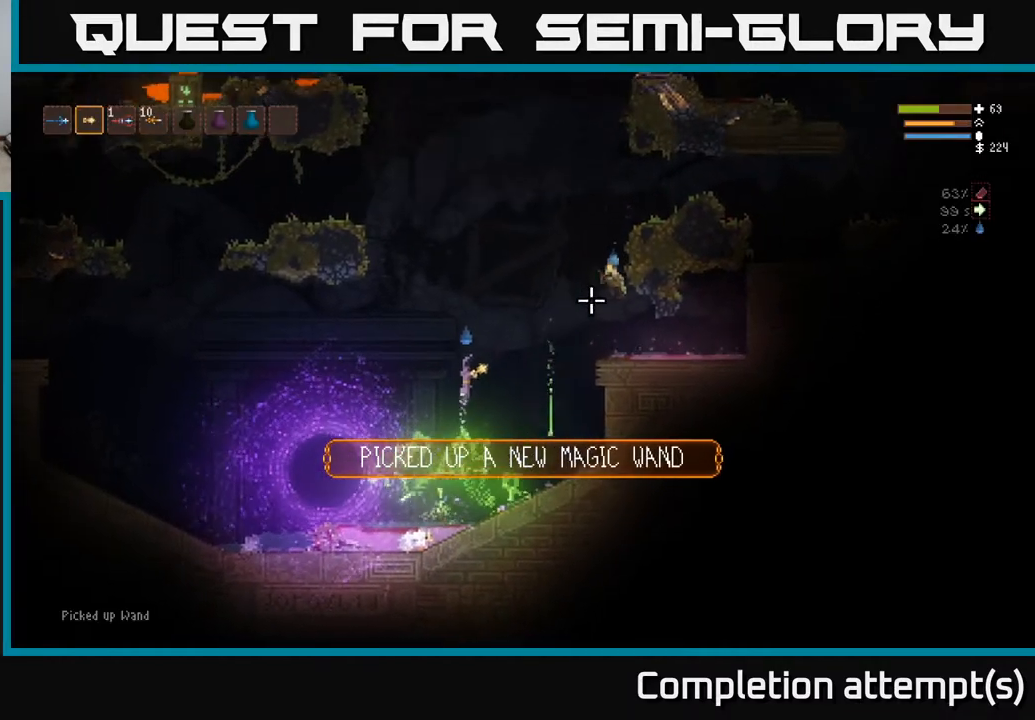
{"buttons": ["L2"], "left_stick": "right", "right_stick": "down-right", "events": [[50, "R2", "down"], [133, "right_stick", "right"], [183, "R2", "up"], [317, "left_stick", "right"], [500, "right_stick", "down-right"]]}
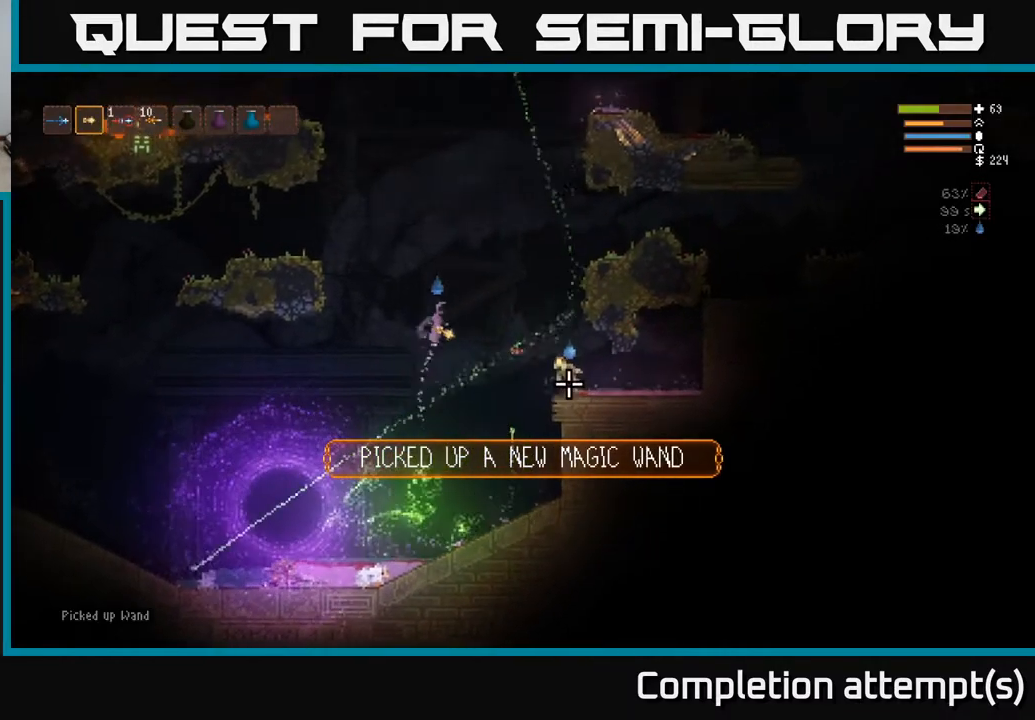
{"buttons": [], "left_stick": "left", "right_stick": "down", "events": [[67, "R2", "down"], [167, "R2", "up"], [350, "L2", "up"], [350, "left_stick", "center"], [400, "left_stick", "left"], [433, "right_stick", "down"]]}
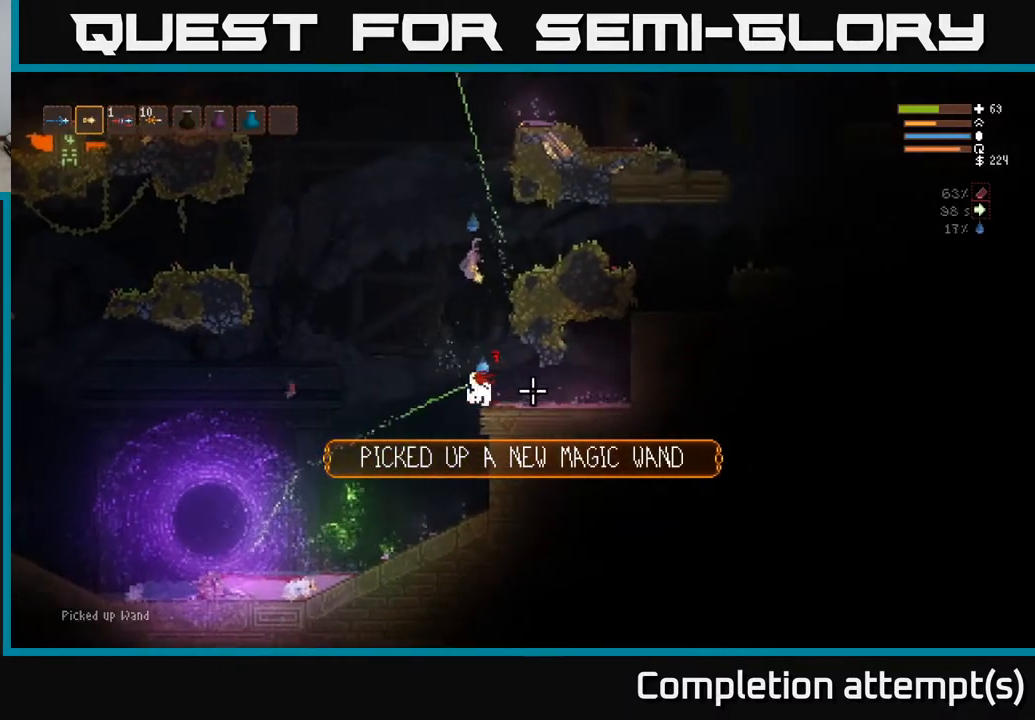
{"buttons": [], "left_stick": "left", "right_stick": "down", "events": [[33, "L2", "down"], [67, "left_stick", "center"], [167, "R2", "down"], [217, "L2", "up"], [283, "R2", "up"], [350, "left_stick", "left"]]}